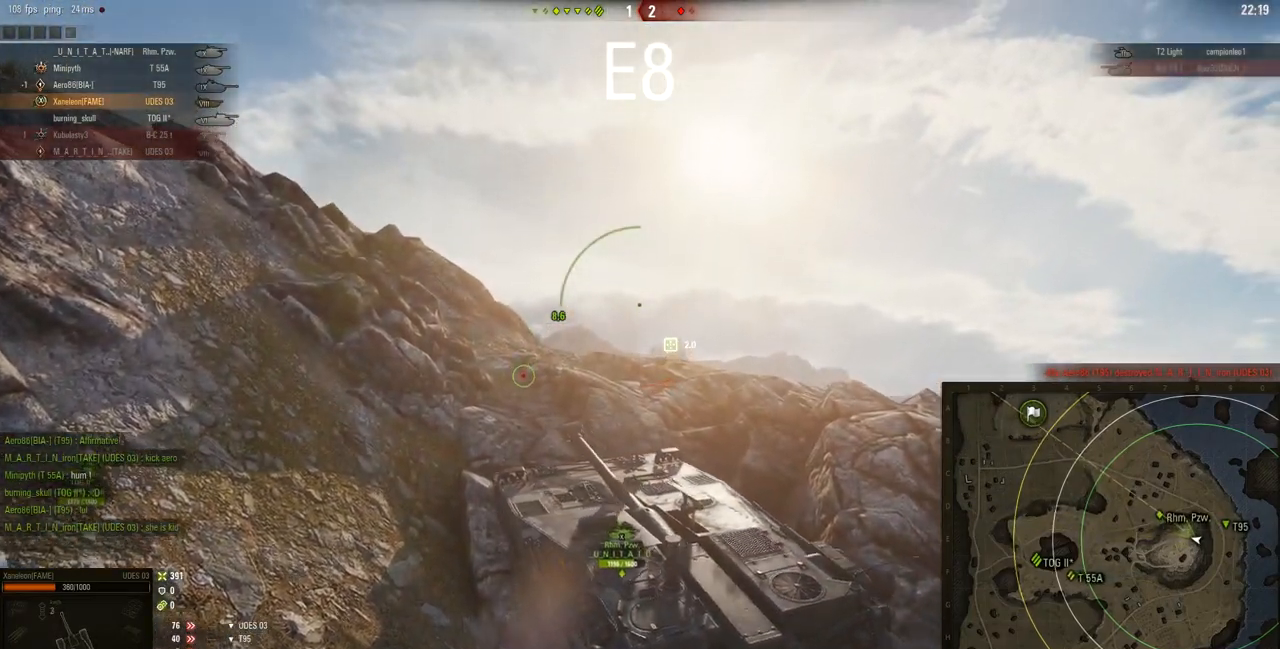
Gameplay with keyboard and mouse; each line is a JSON object with the keys and mouse buttons held at the frame after it. "events" lists presses ("down") and releases ("up") of "a", "d", "s", "w", "mouse_left" and "mouse_right" between this image and that frame as [ms after this image, input, new state], when the widget could be followed in between. "mouse_left", "mouse_right" = the "left", "right" buttons of the "mouse" list. No other keys are recorded. Mouse movement is not recorded. Not read: mouse_wheel.
{"keys": ["w"], "mouse": ["right"], "events": []}
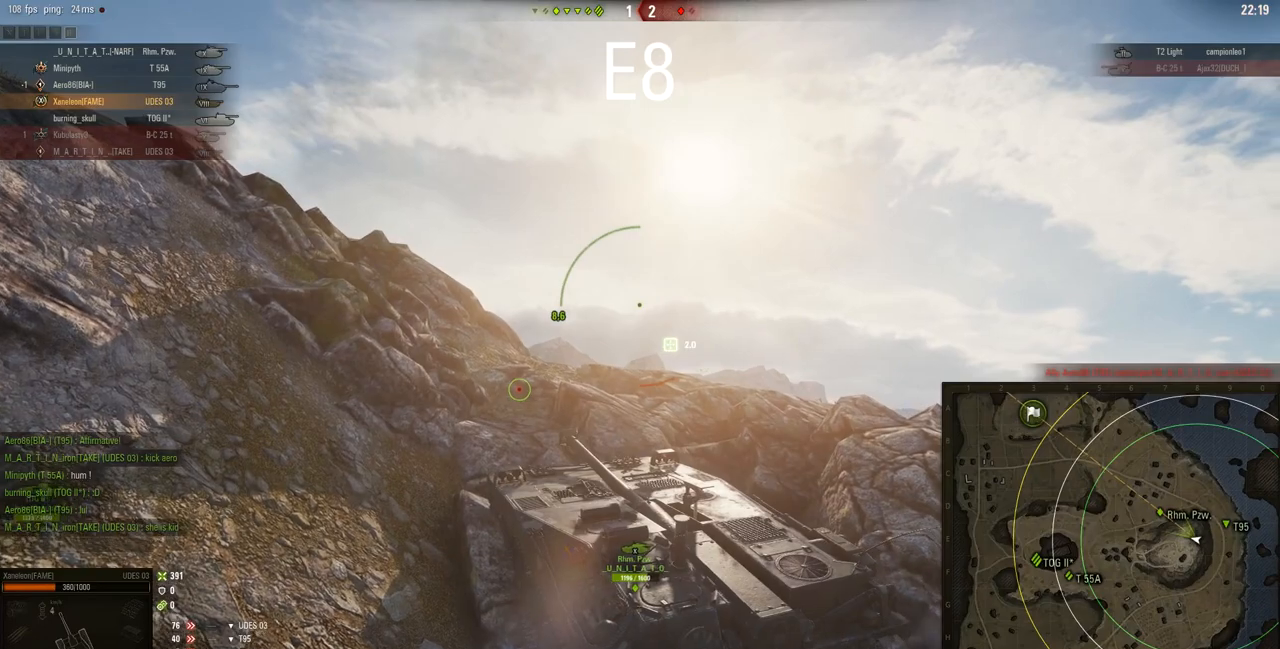
{"keys": ["w"], "mouse": ["right"], "events": []}
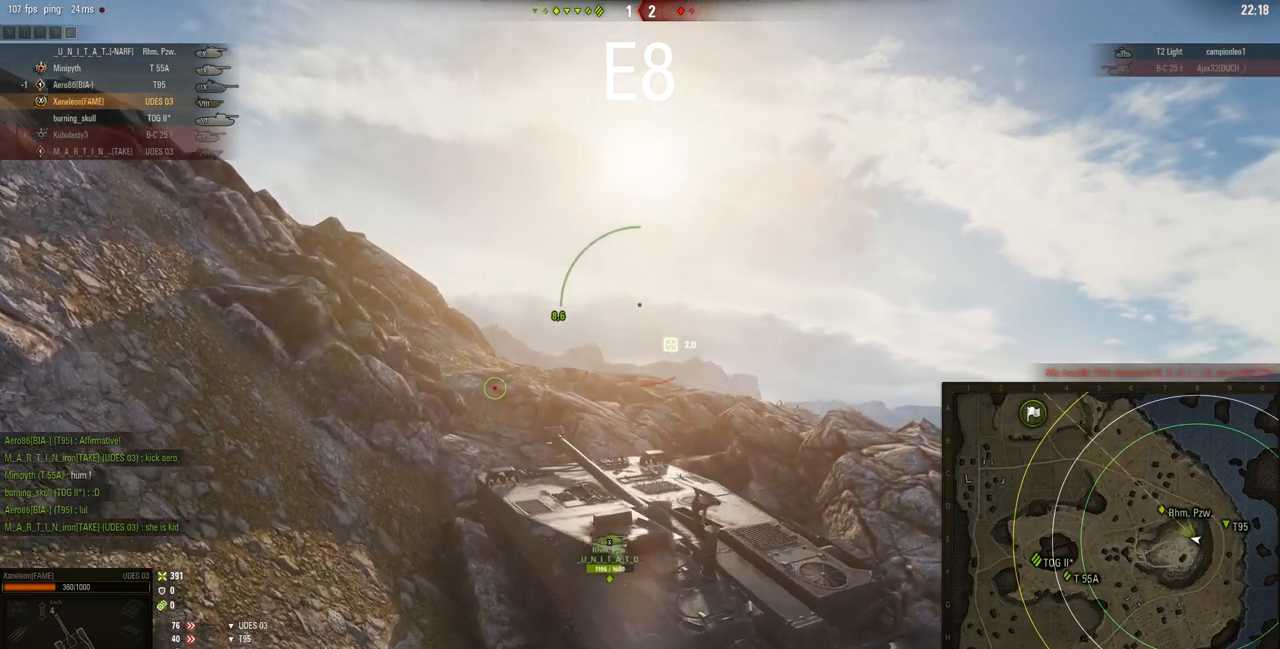
{"keys": ["w"], "mouse": ["right"], "events": []}
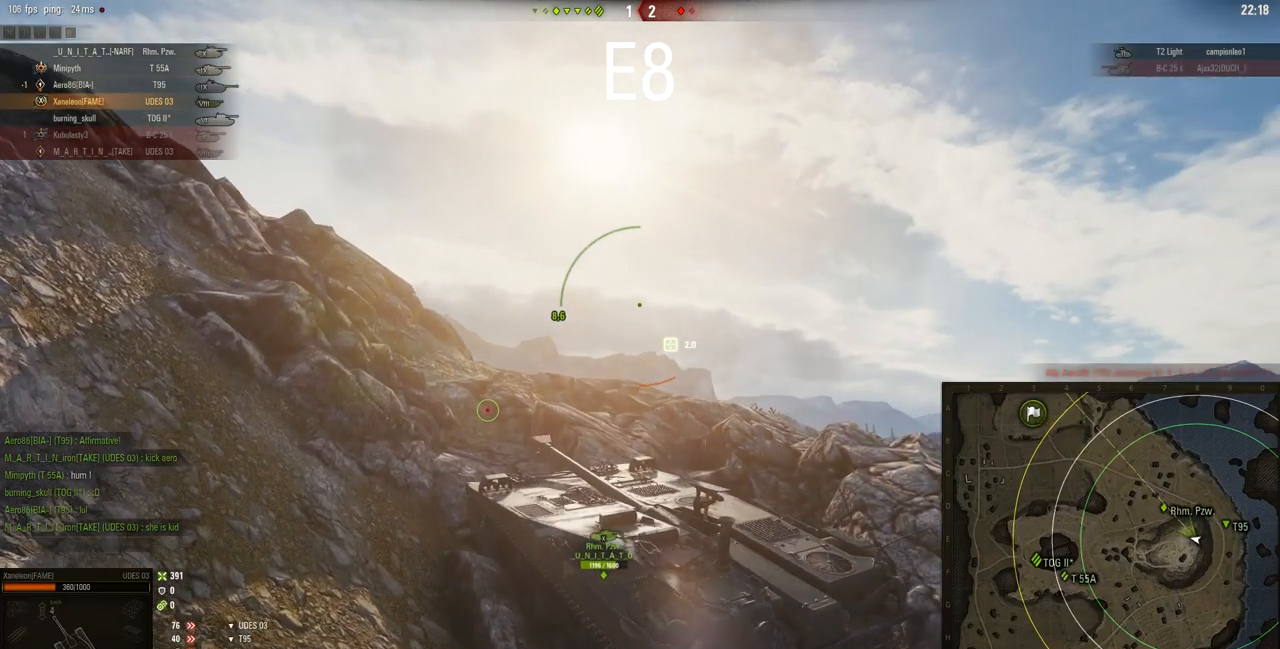
{"keys": ["w"], "mouse": ["right"], "events": []}
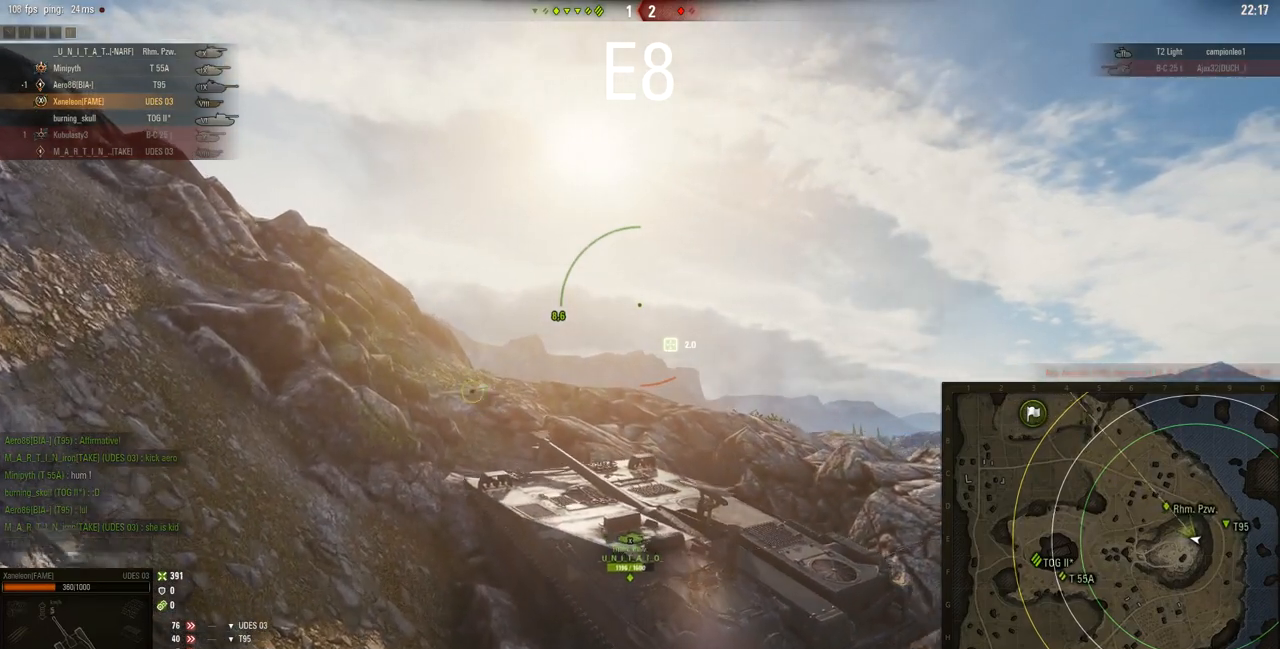
{"keys": ["w"], "mouse": ["right"], "events": []}
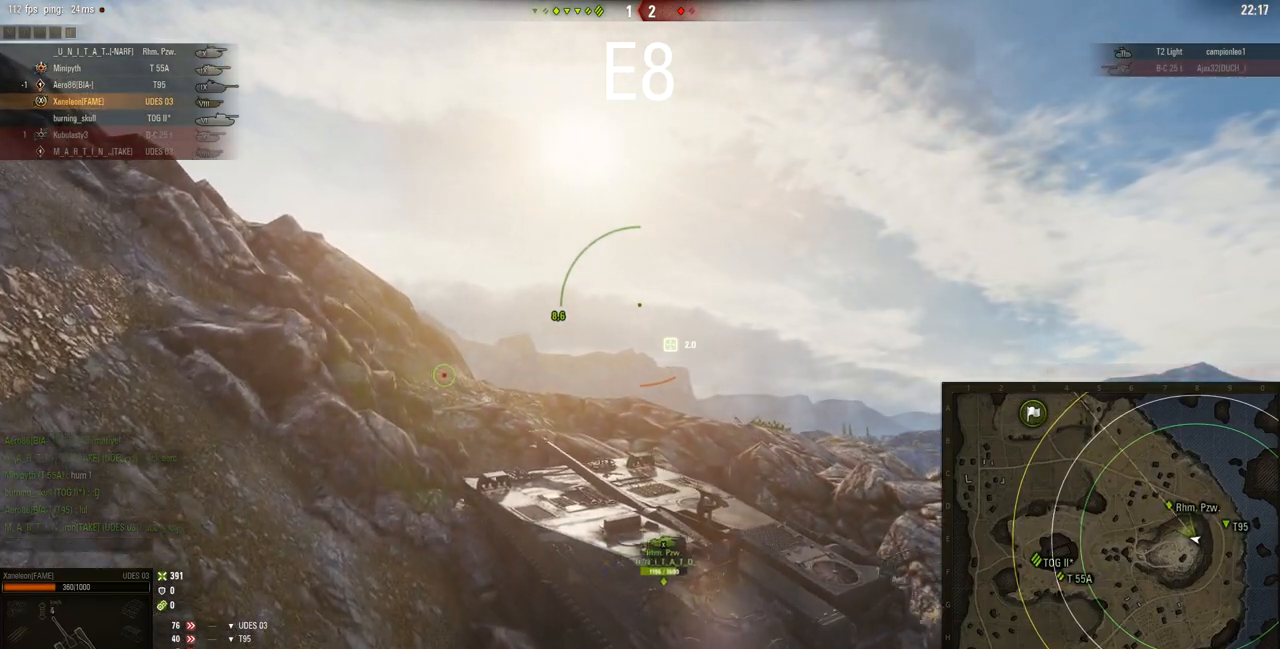
{"keys": ["d", "w"], "mouse": ["right"], "events": [[334, "d", "down"]]}
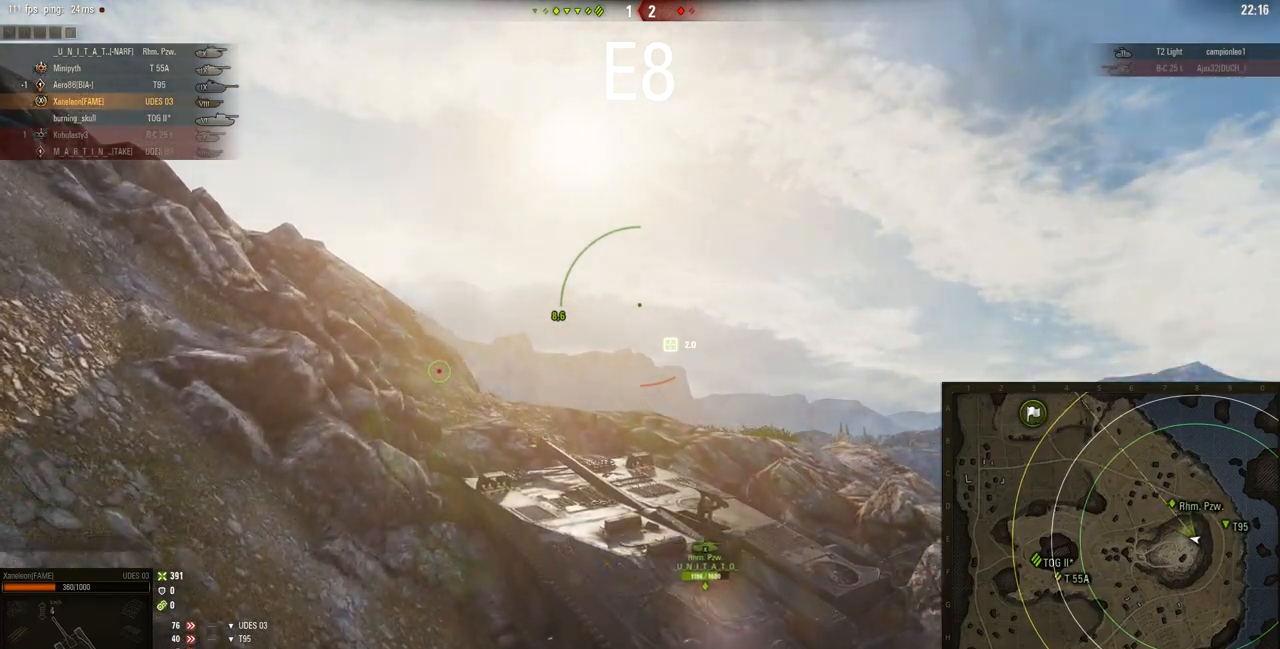
{"keys": ["w"], "mouse": ["right"], "events": [[33, "d", "up"]]}
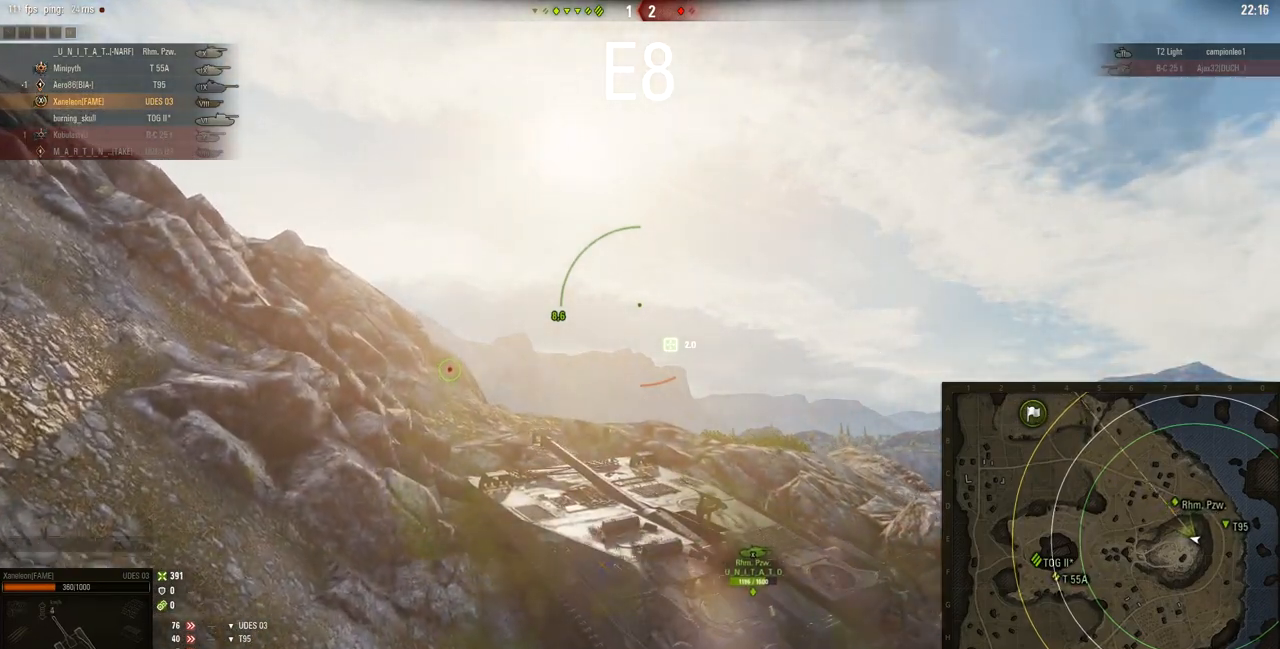
{"keys": ["w"], "mouse": ["right"], "events": []}
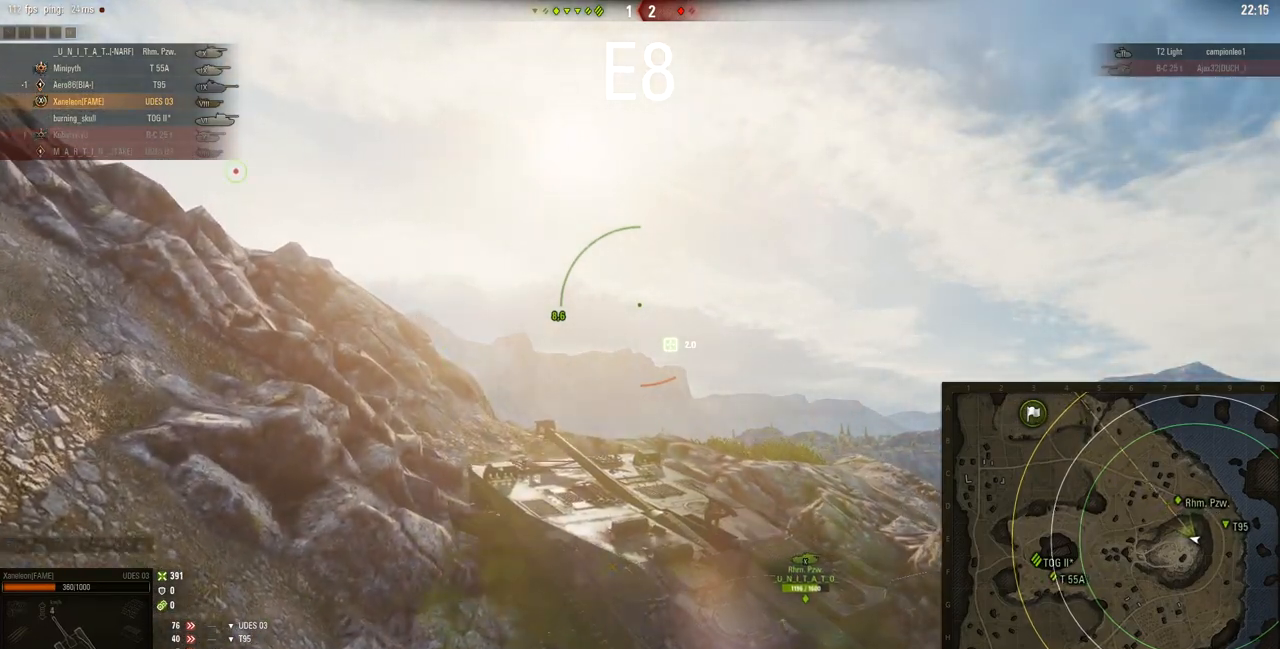
{"keys": ["w"], "mouse": ["right"], "events": []}
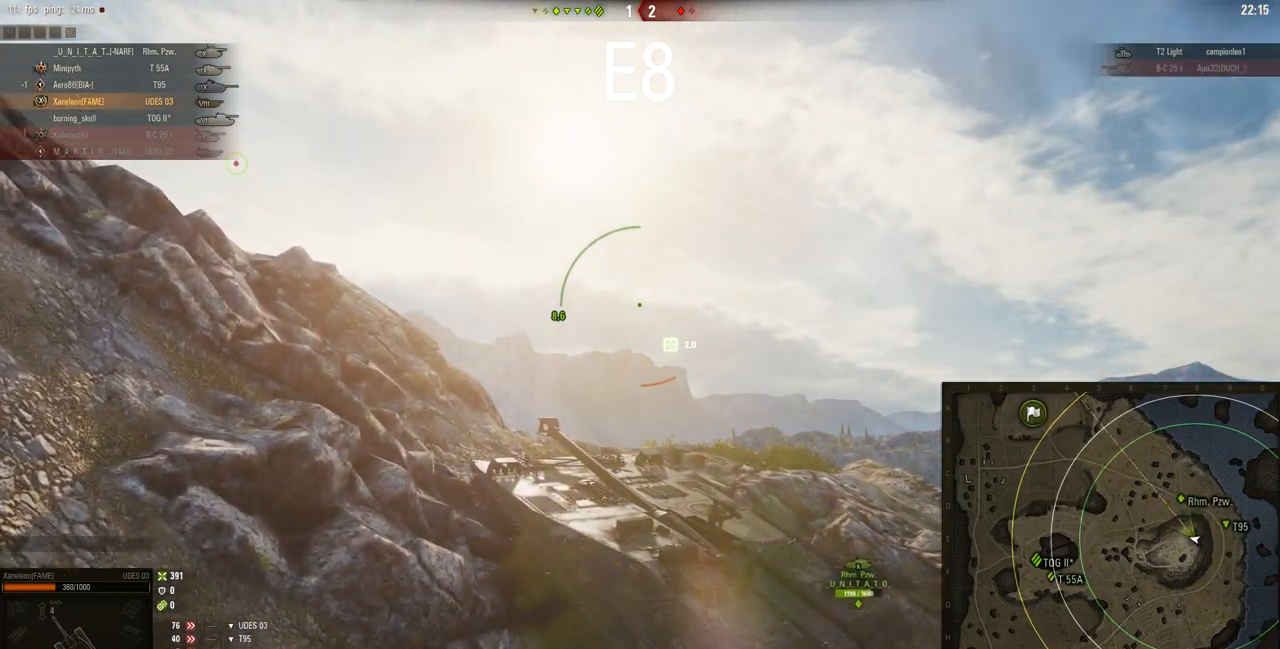
{"keys": ["w"], "mouse": ["right"], "events": []}
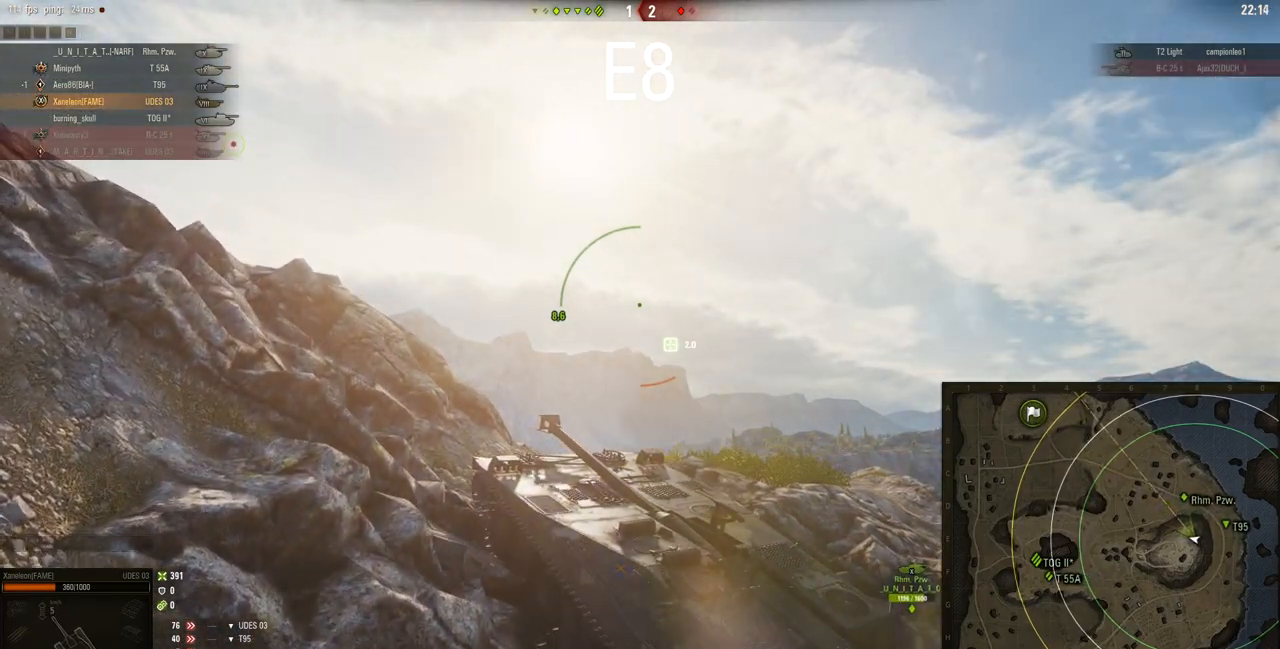
{"keys": ["w"], "mouse": ["right"], "events": []}
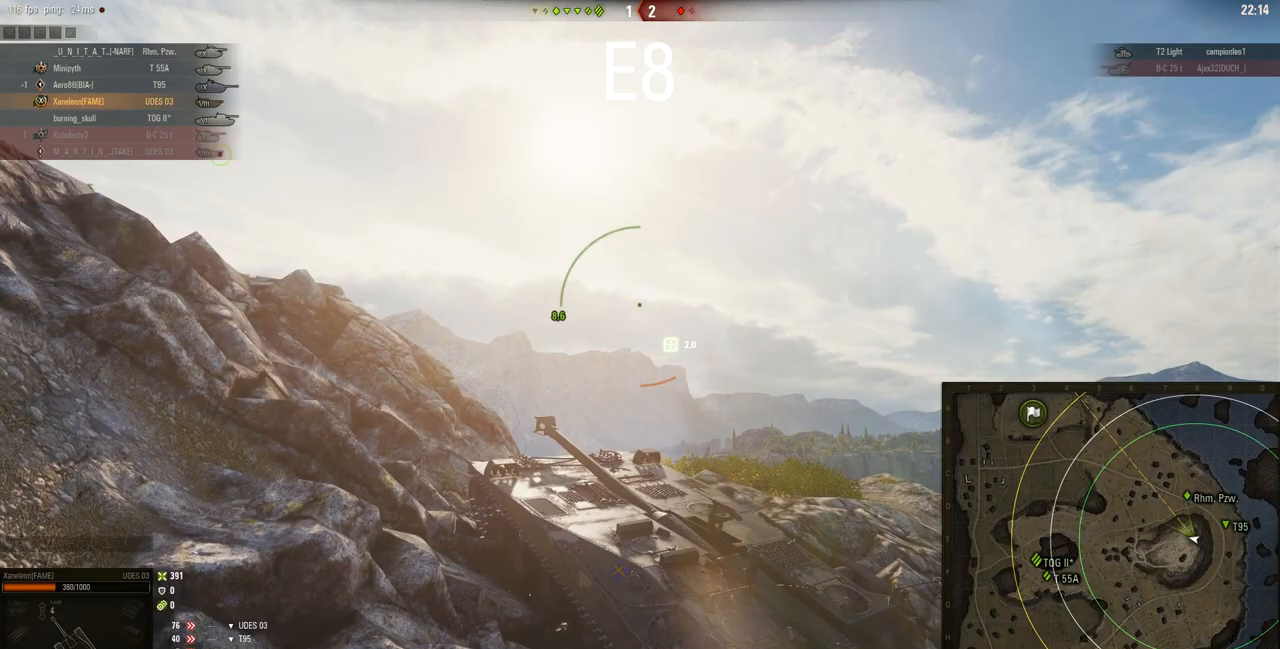
{"keys": ["d", "w"], "mouse": ["right"], "events": [[334, "d", "down"]]}
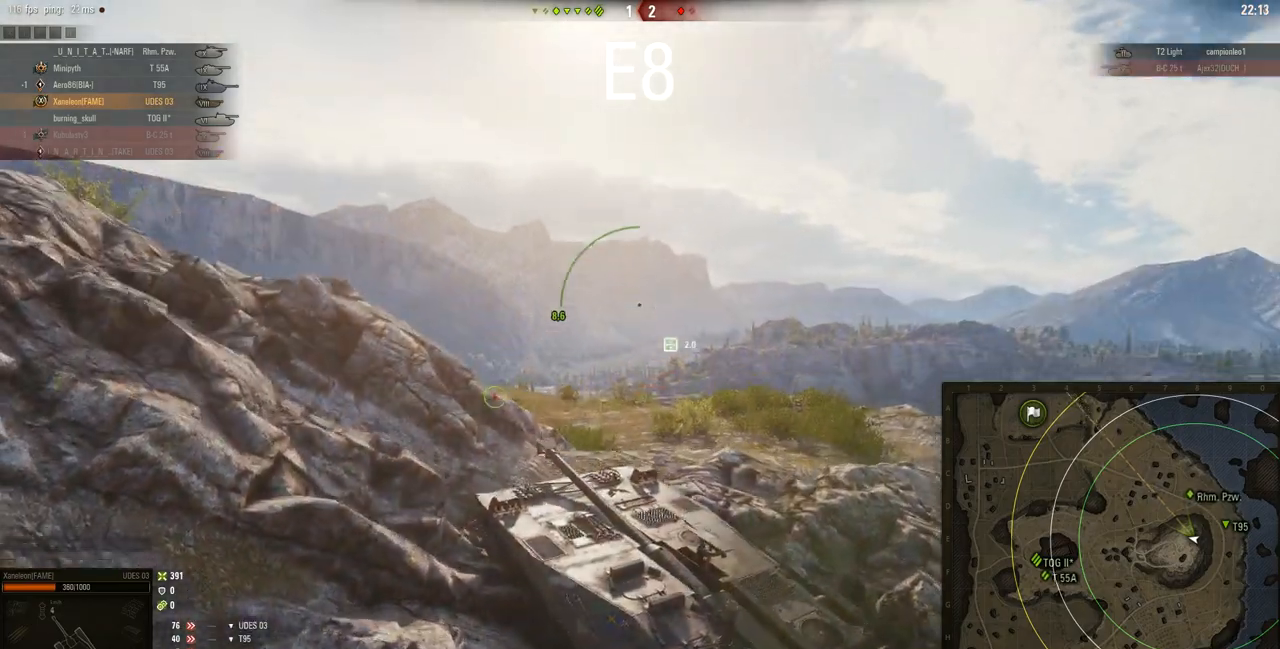
{"keys": ["d", "w"], "mouse": ["right"], "events": []}
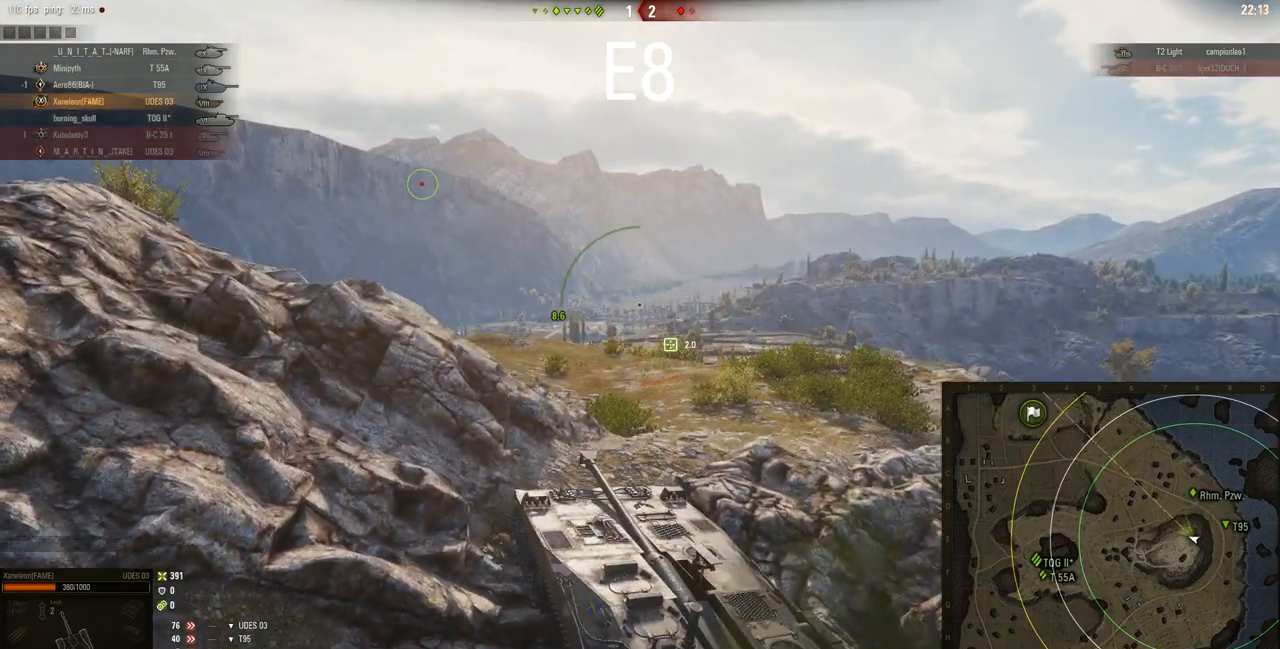
{"keys": ["w"], "mouse": ["right"], "events": [[284, "d", "up"]]}
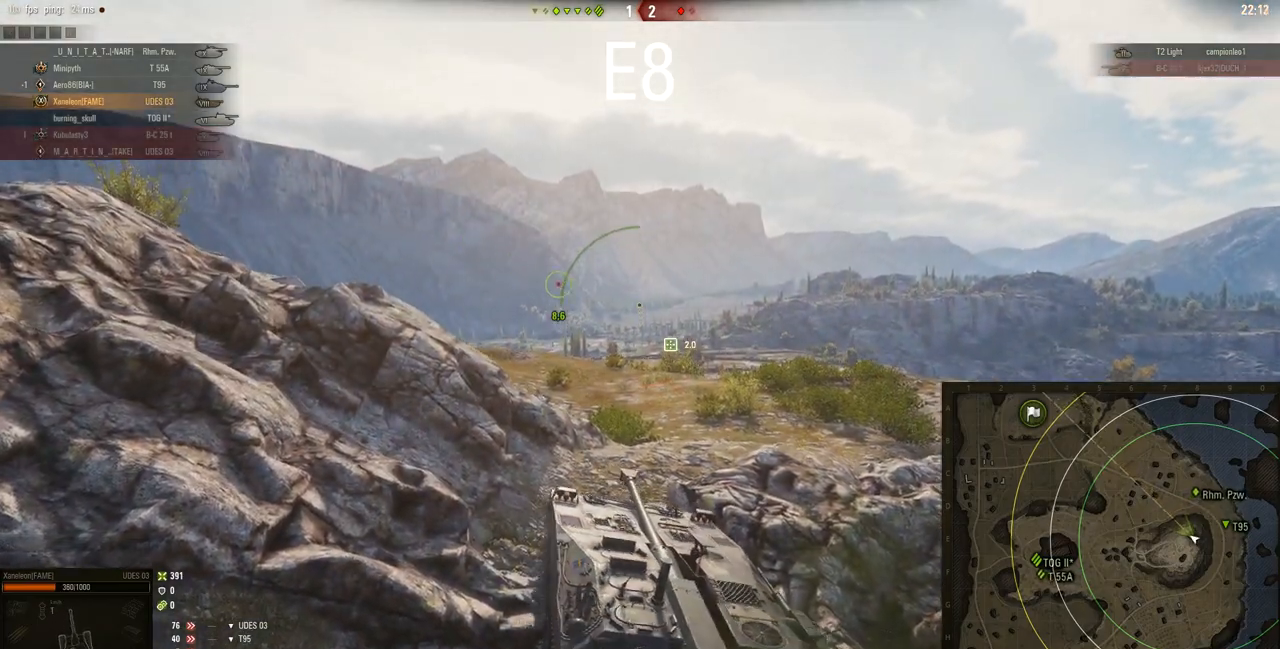
{"keys": ["w"], "mouse": ["right"], "events": []}
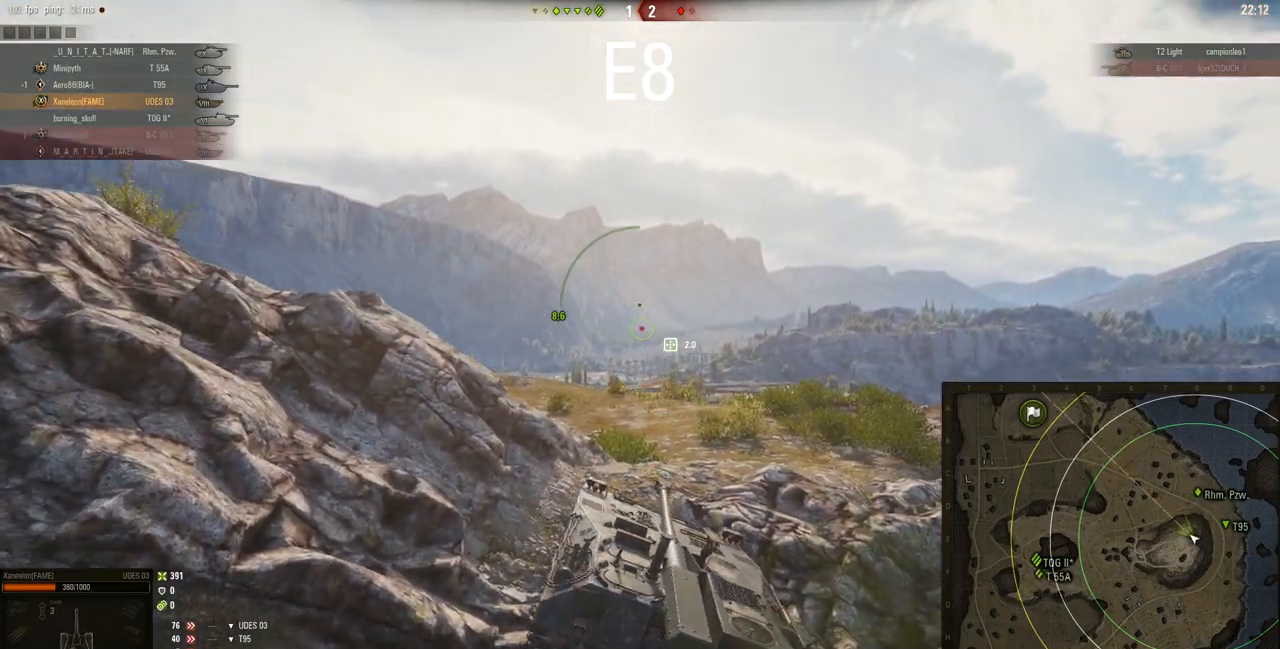
{"keys": ["w"], "mouse": ["right"], "events": []}
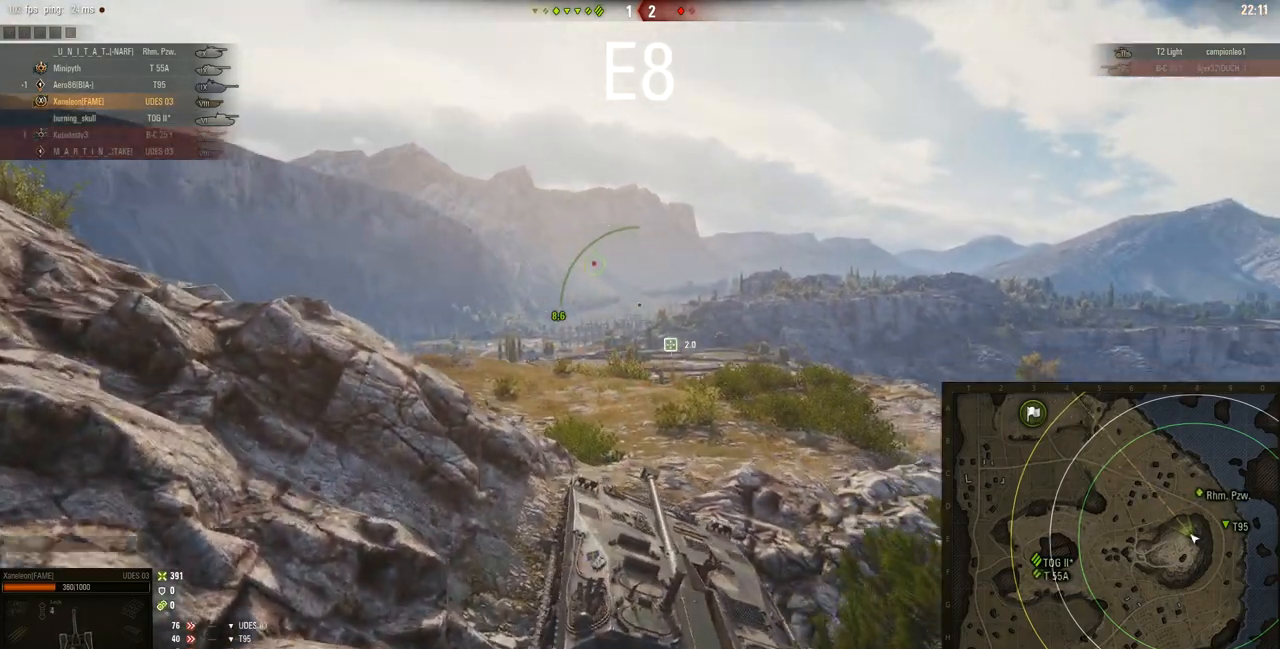
{"keys": ["w"], "mouse": ["right"], "events": []}
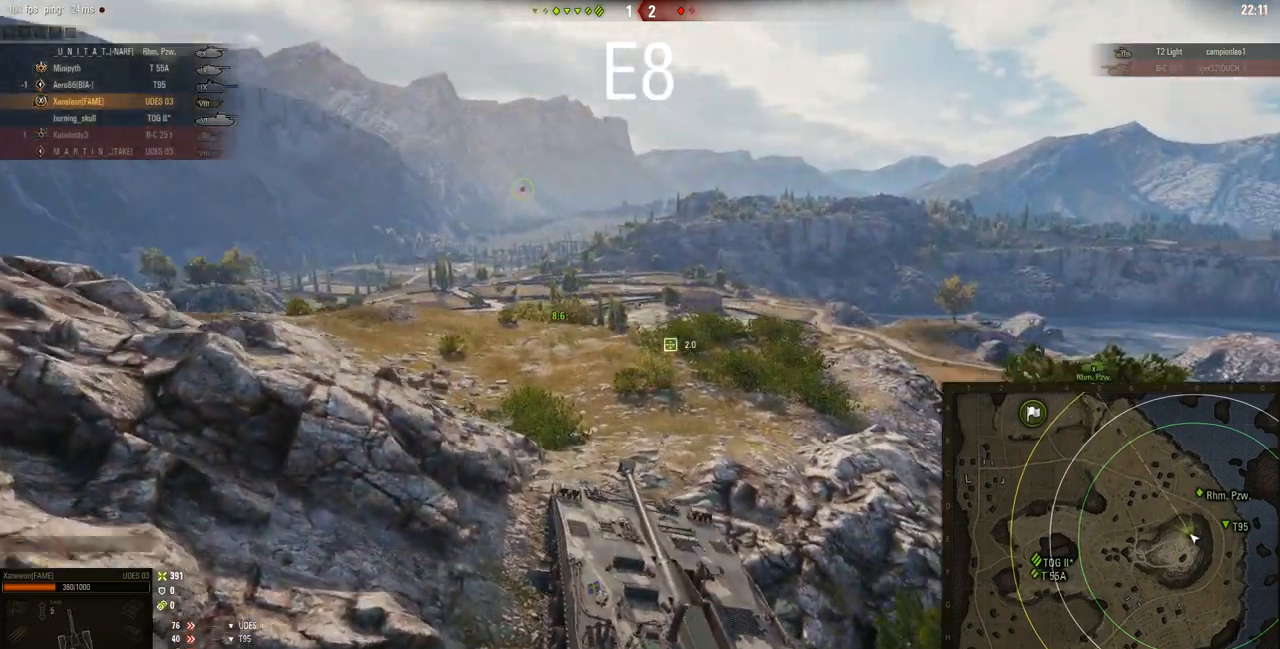
{"keys": ["w"], "mouse": ["right"], "events": []}
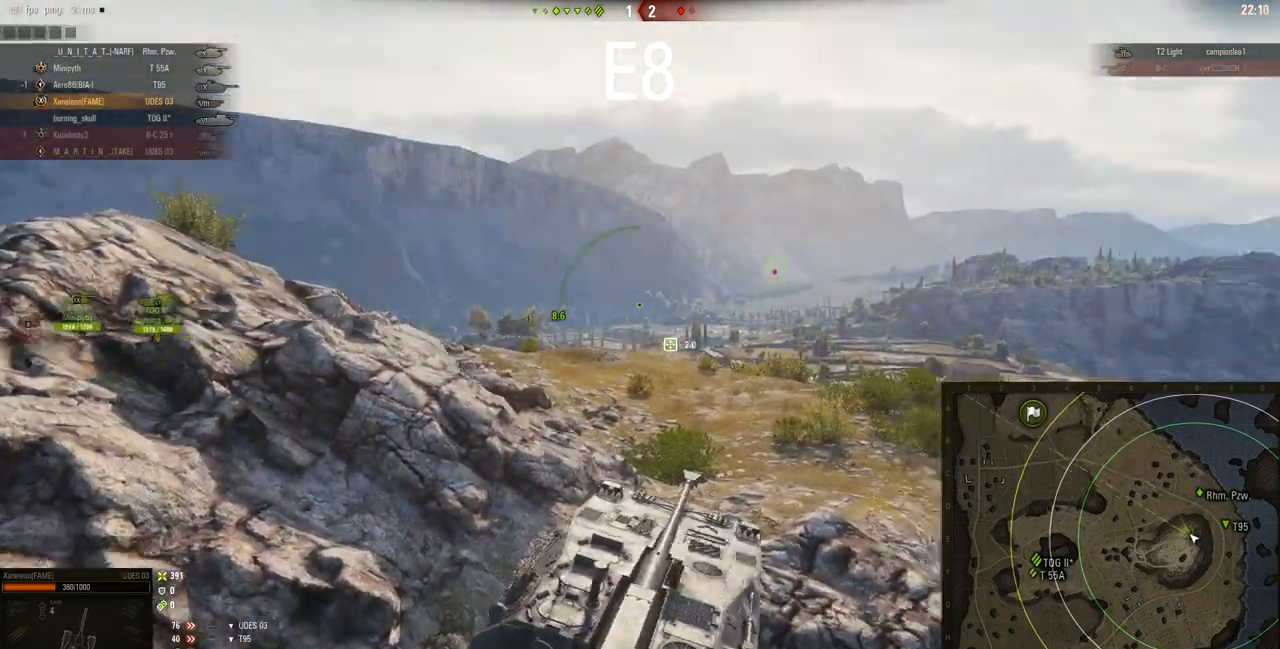
{"keys": ["w"], "mouse": ["right"], "events": []}
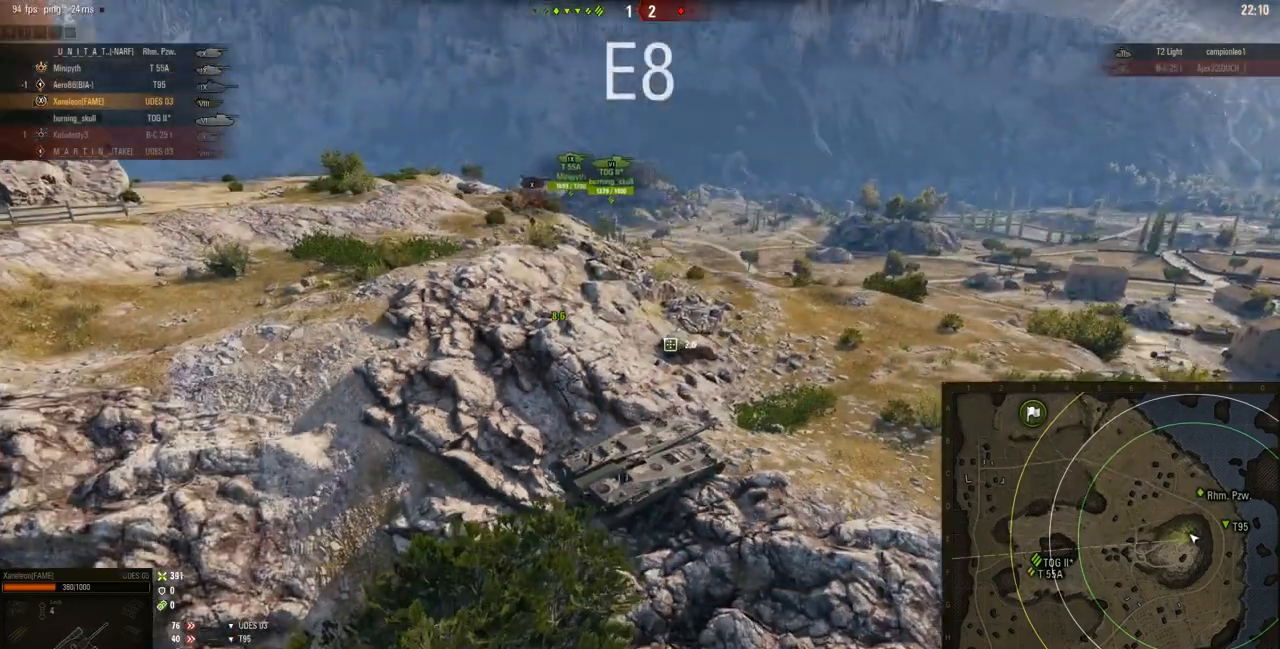
{"keys": ["d", "w"], "mouse": ["right"], "events": [[484, "d", "down"]]}
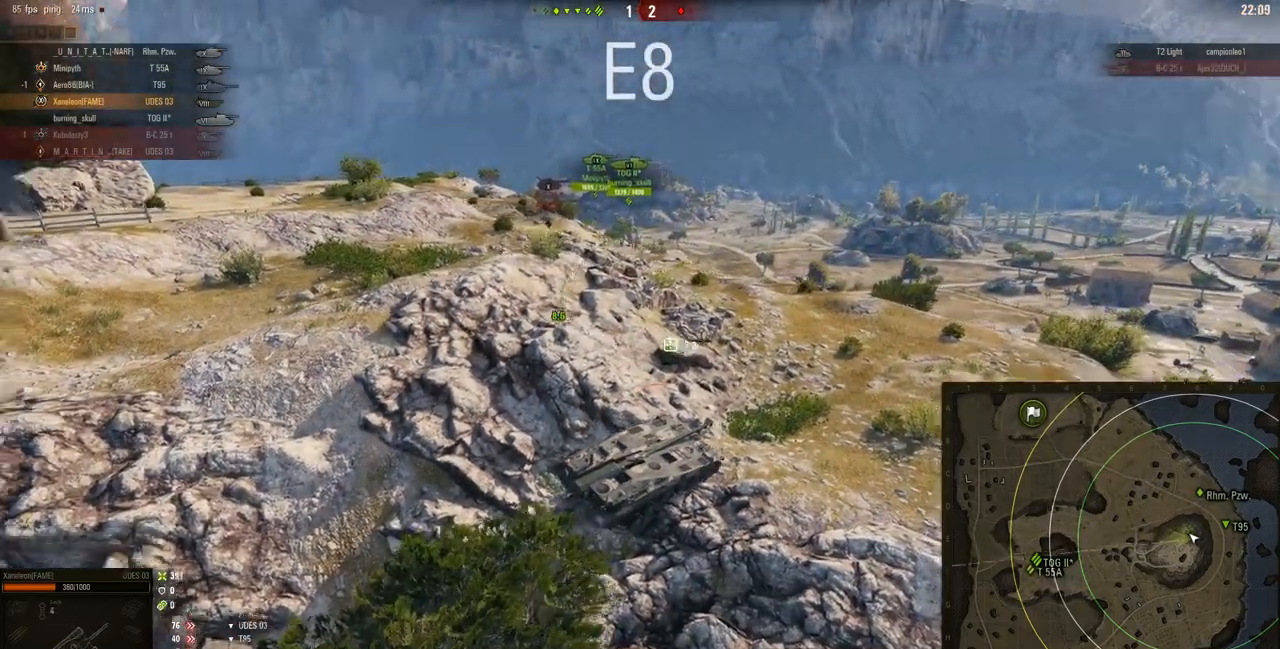
{"keys": ["d", "w"], "mouse": ["right"], "events": []}
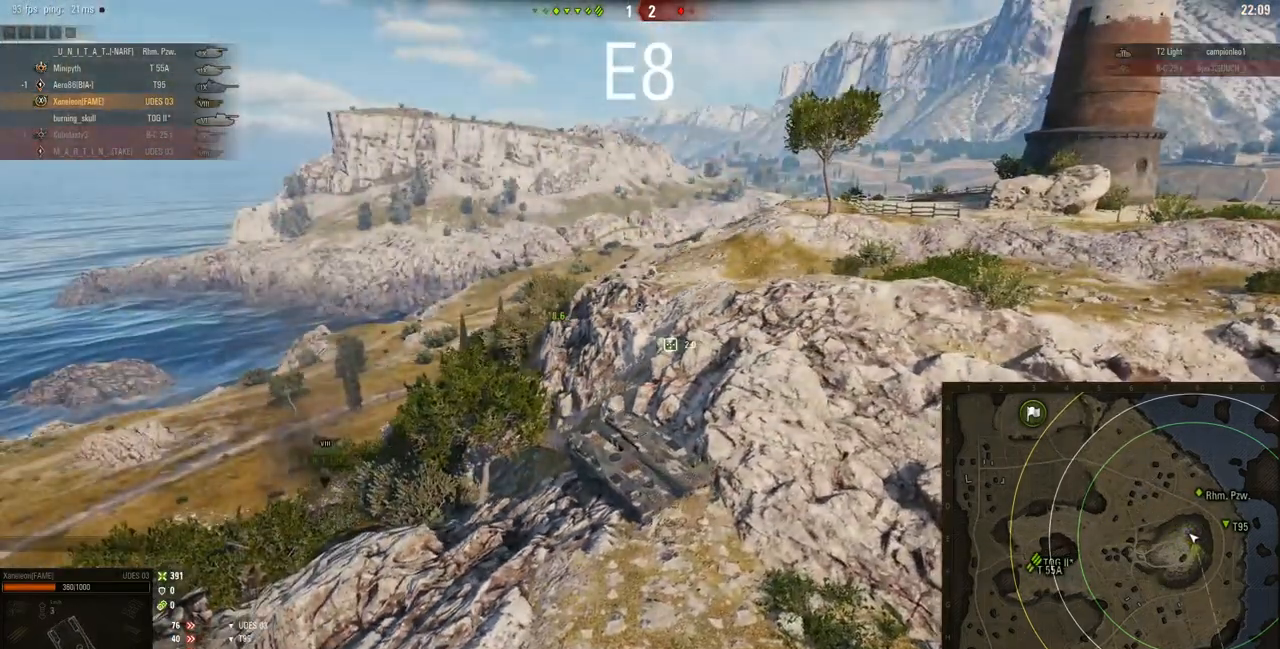
{"keys": ["w"], "mouse": ["right"], "events": [[117, "d", "up"]]}
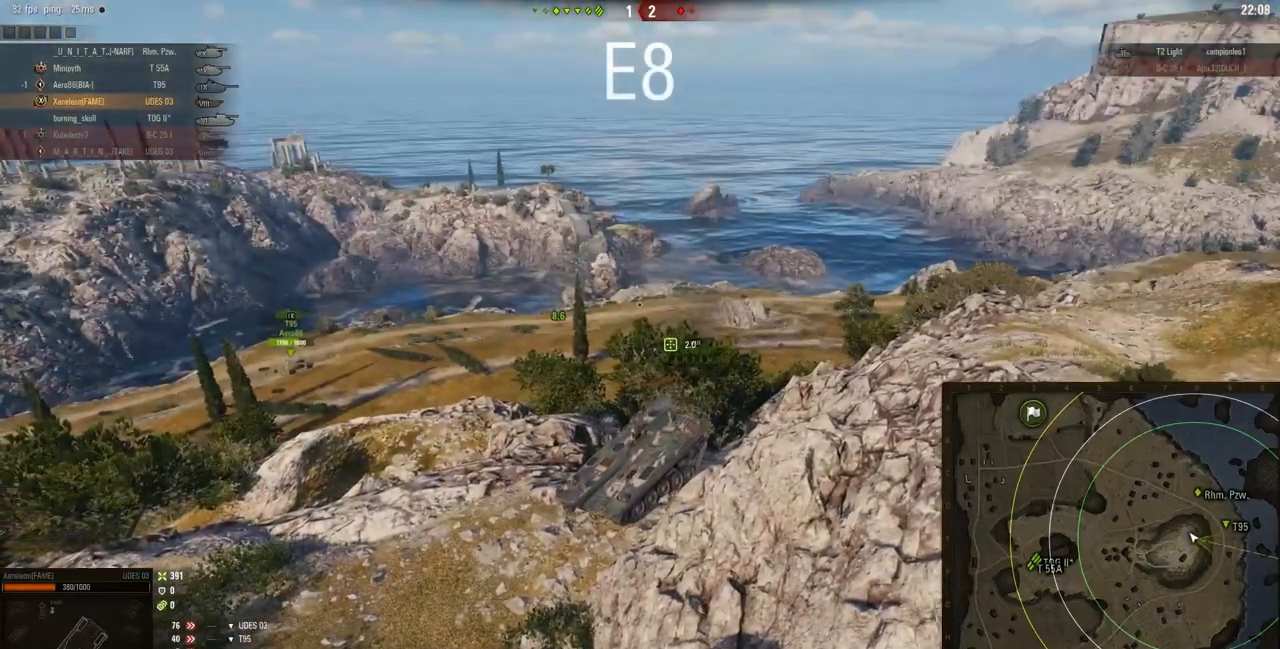
{"keys": ["w"], "mouse": ["right"], "events": []}
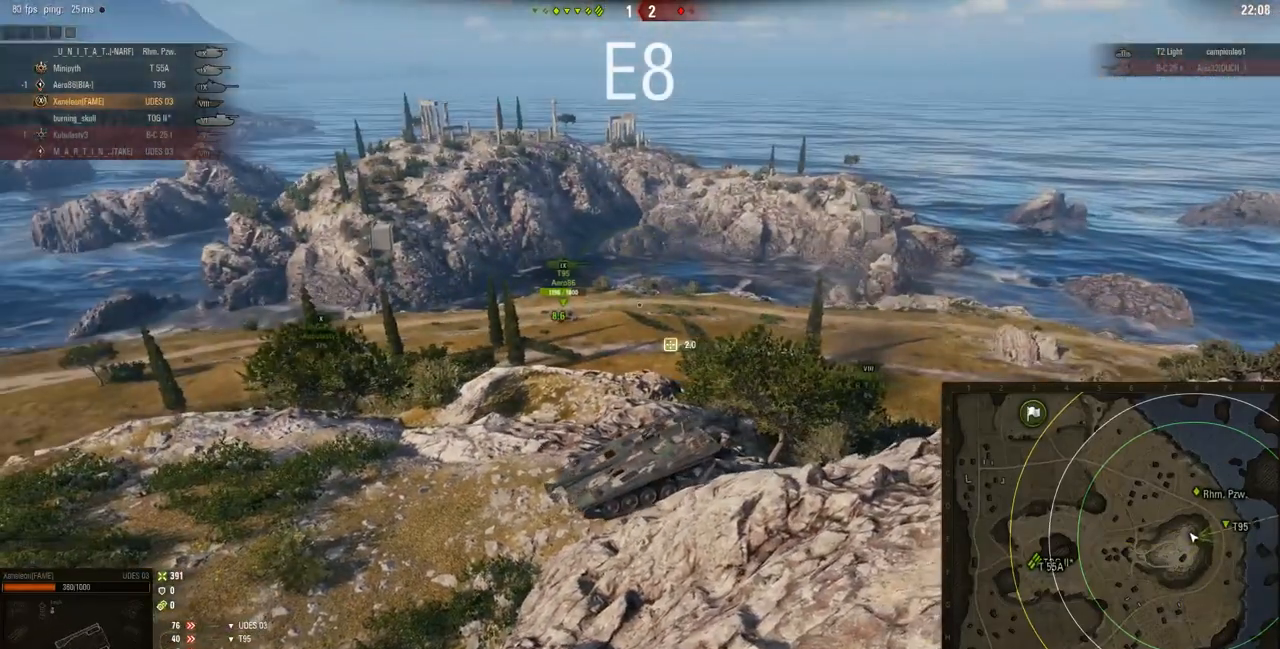
{"keys": ["w"], "mouse": ["right"], "events": []}
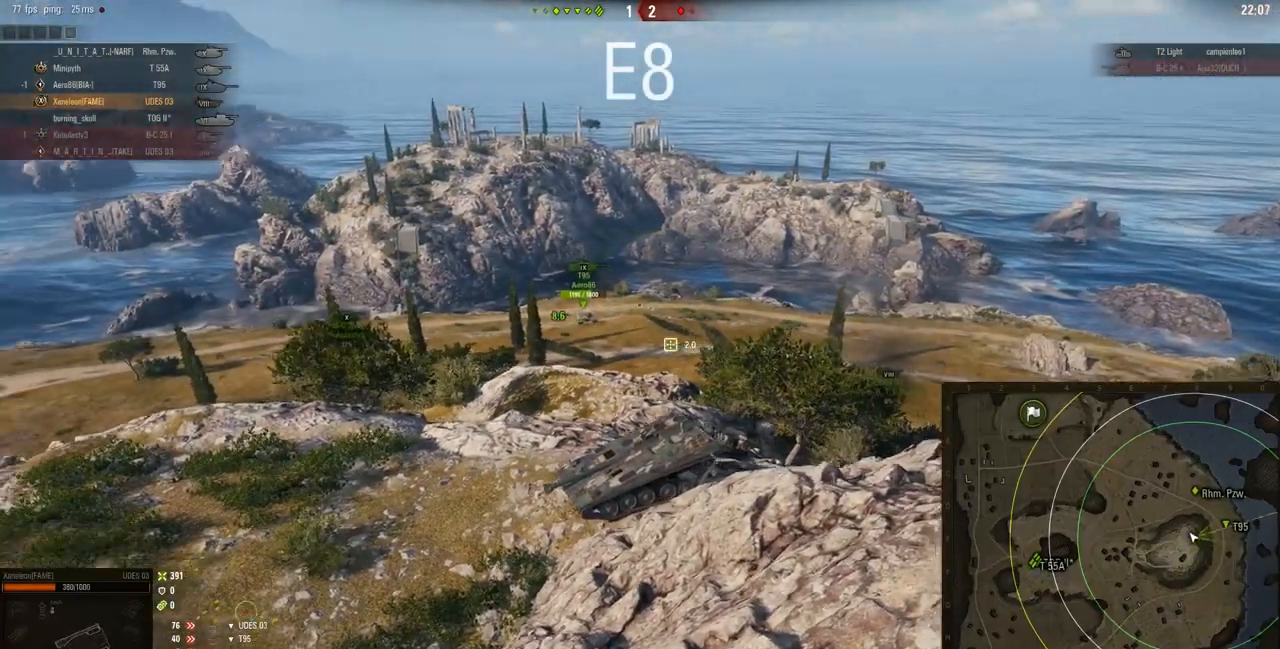
{"keys": ["w"], "mouse": ["right"], "events": []}
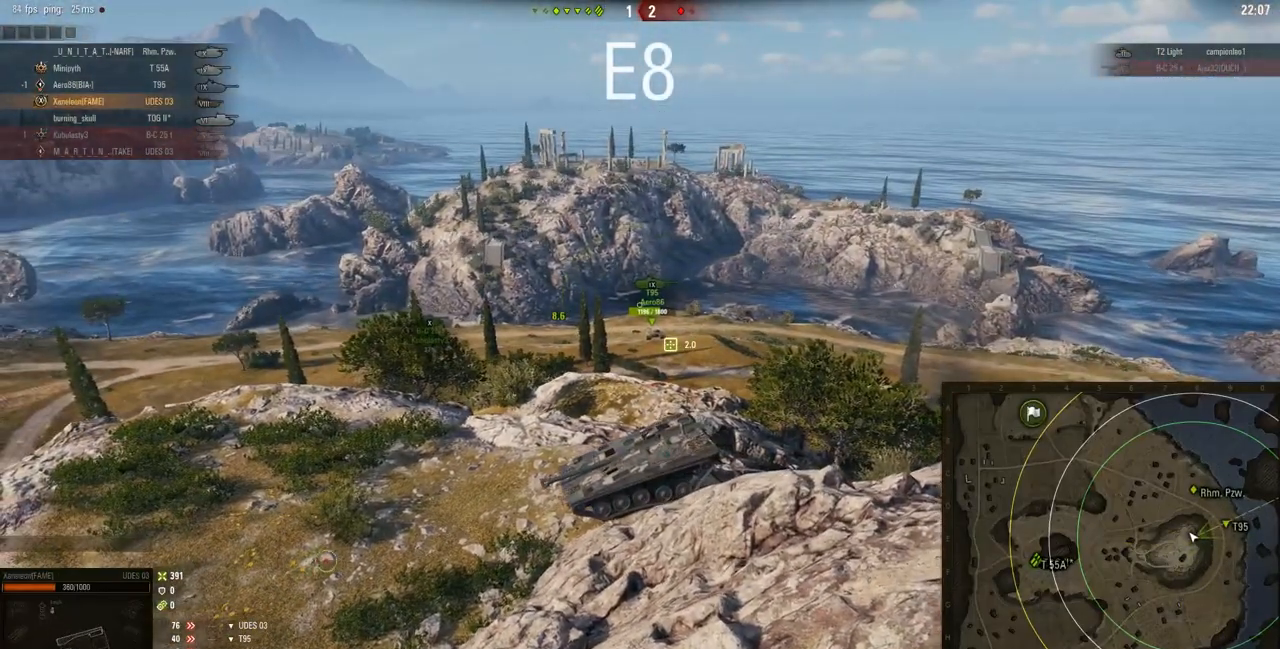
{"keys": ["w"], "mouse": ["right"], "events": []}
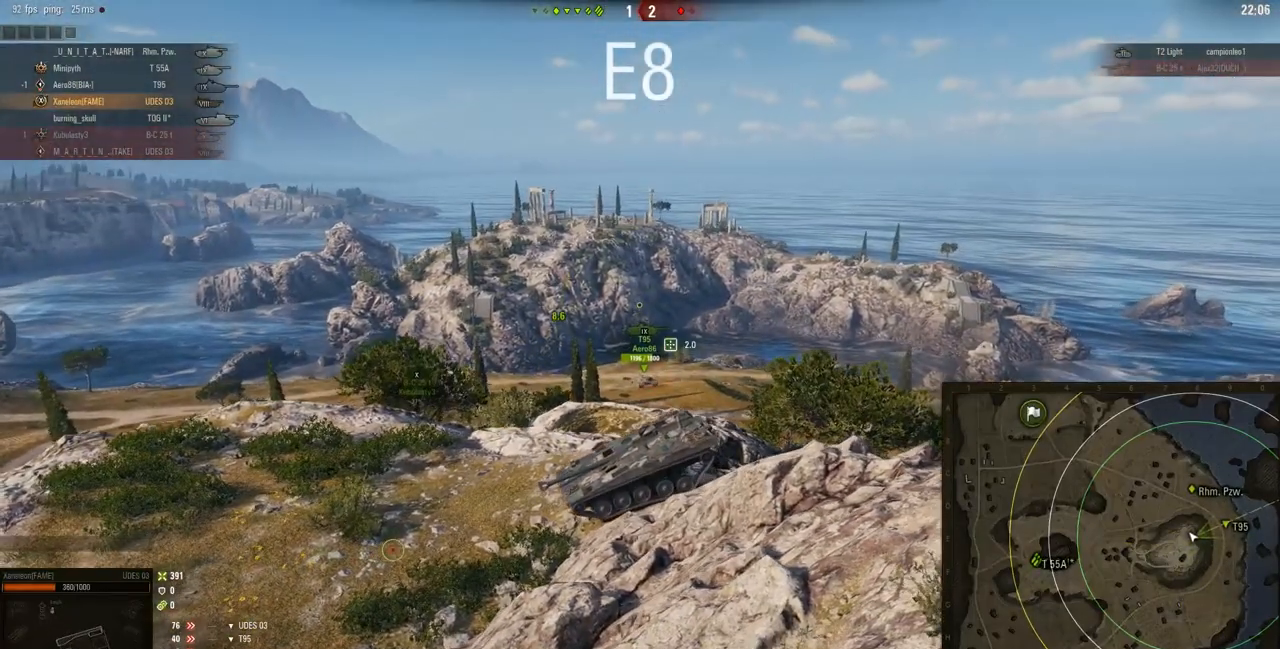
{"keys": ["w"], "mouse": ["right"], "events": []}
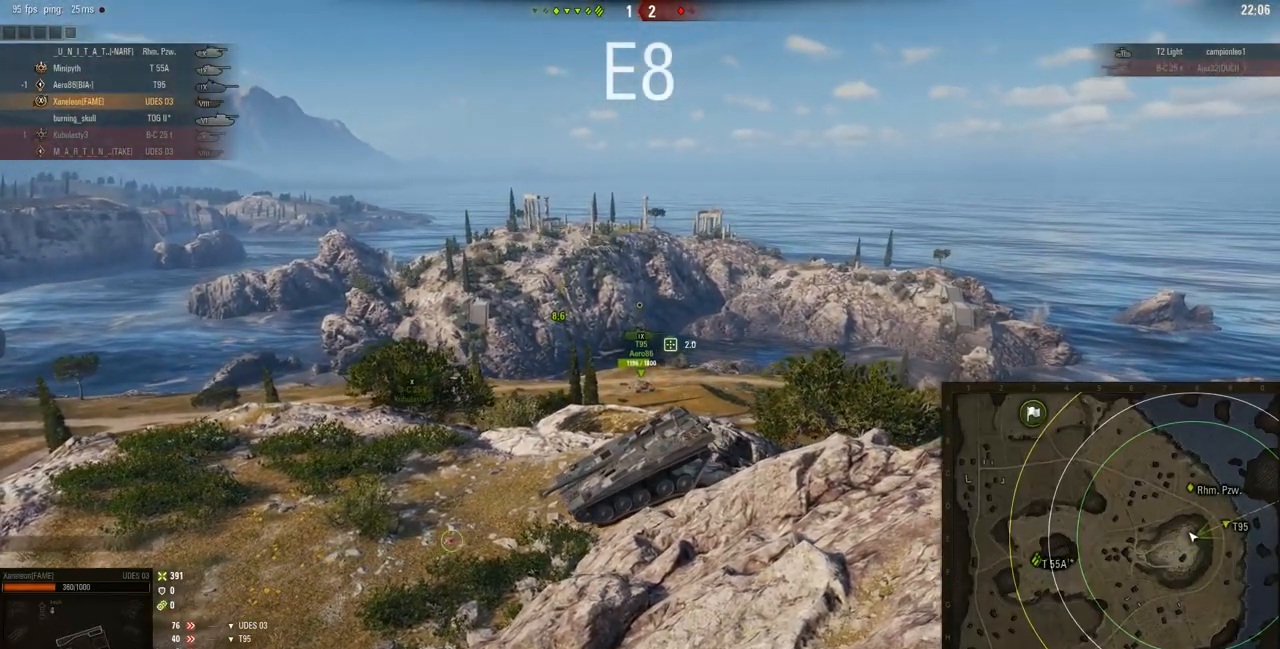
{"keys": ["w"], "mouse": ["right"], "events": []}
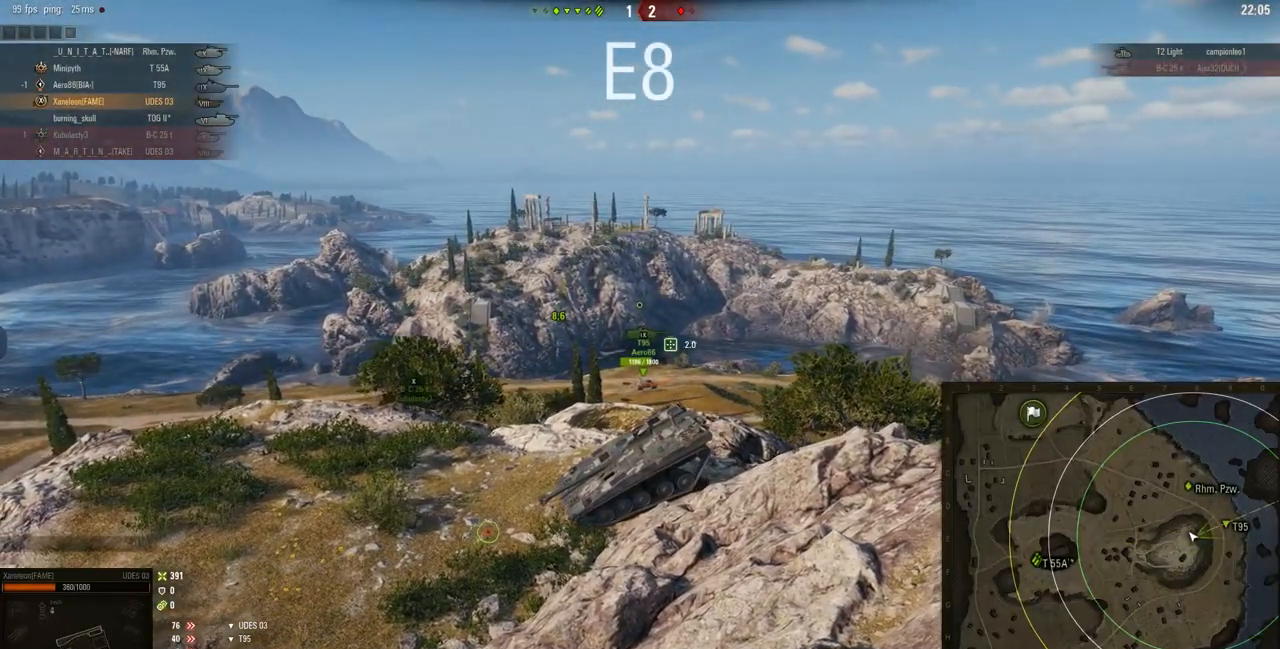
{"keys": [], "mouse": ["right"], "events": [[383, "w", "up"]]}
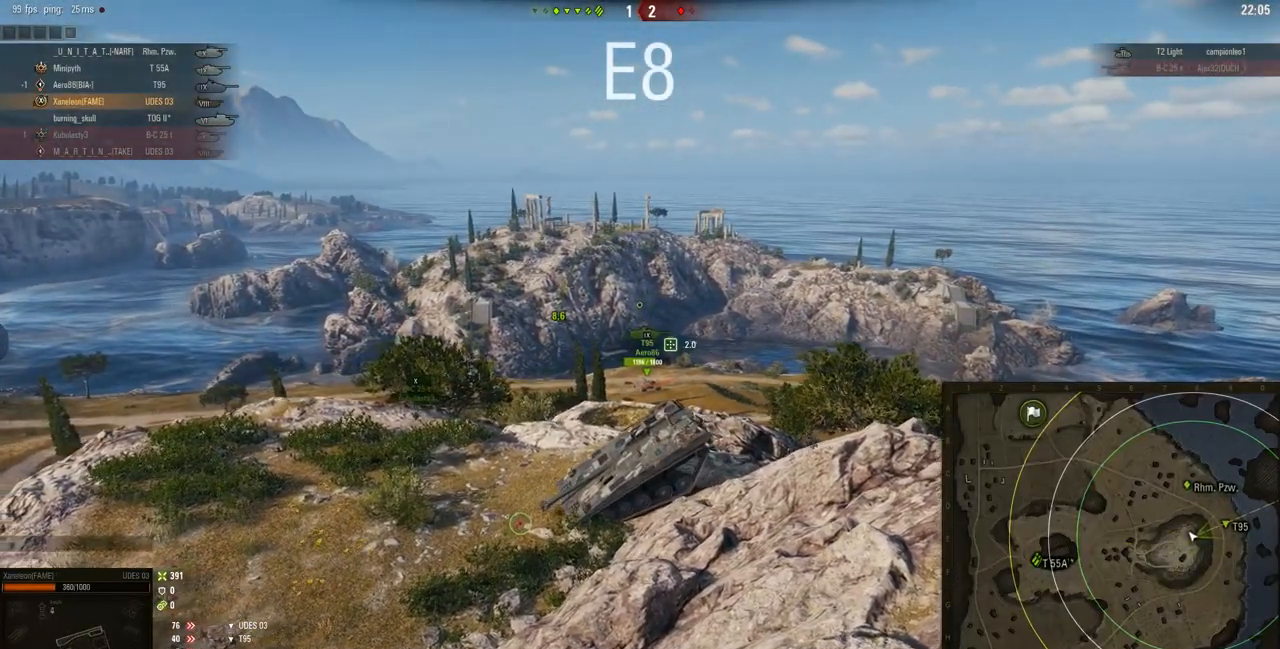
{"keys": [], "mouse": ["right"], "events": []}
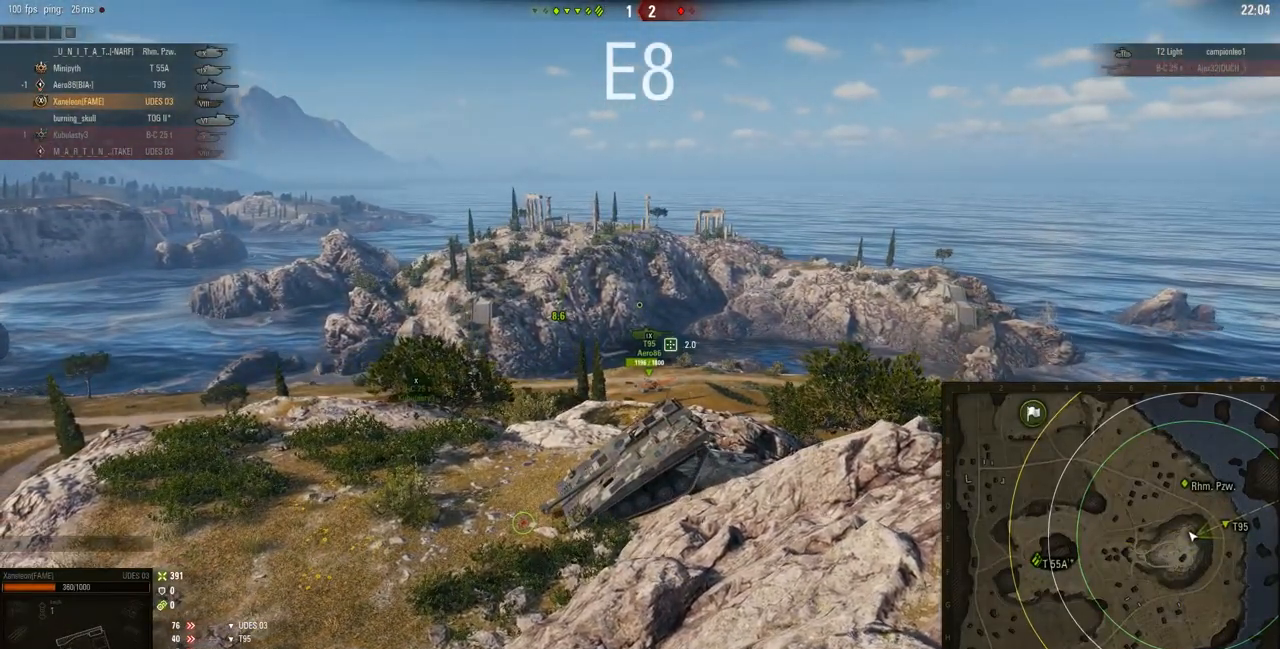
{"keys": [], "mouse": ["right"], "events": []}